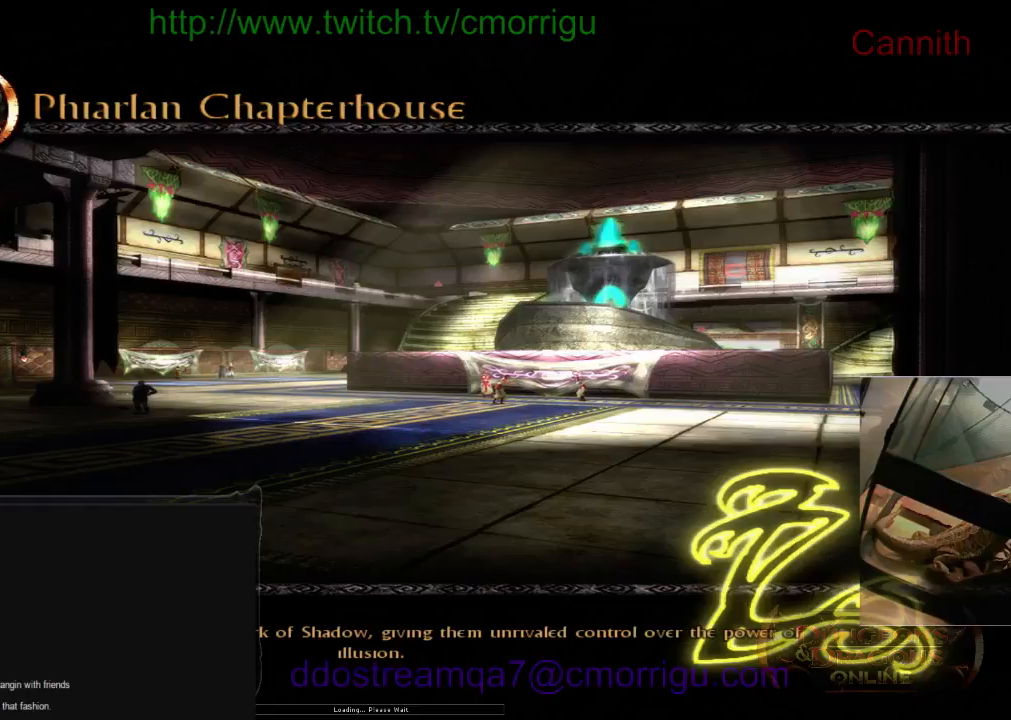
Gameplay with keyboard; each line is a JSON object with the keys held at the frame after it. "events" lists presses ("down") and releases ("up") of ".", "/", "0", "1", "2", "3", "4", "5", "6", "7", "8", "9", "a", "b", "backslash", "backspace", "c", "caps_lock", "comma", "ctrl_l", "ctrl_r", "d", "e", "equals", "escape", "f", "f1", "f10", "f11", "f12", "f2", "f3", "f4", "f5", "f6", "f7", "f8", "f9", "g", "h", "i", "j", "k", "l", "lbracket", "m", "minus", "n", "o", "p", "q", "quote", "r", "rbracket", "return", "s", "semicolon", "shift_l", "shift_r", "space", "t", "tab", "tilde", "u", "v", "w", "x", "y" and "z" between this image and that frame as [ms after this image, input, new state], when the widget could be followed in between. No other keys are recorded. Mouse input is not recorded.
{"keys": [], "events": []}
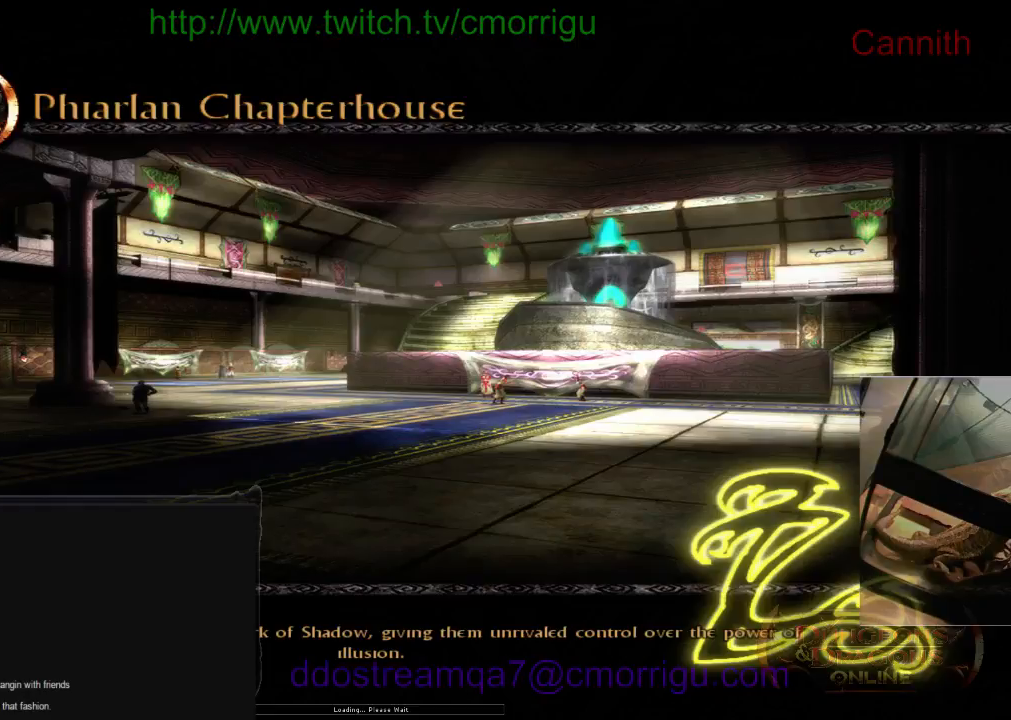
{"keys": [], "events": []}
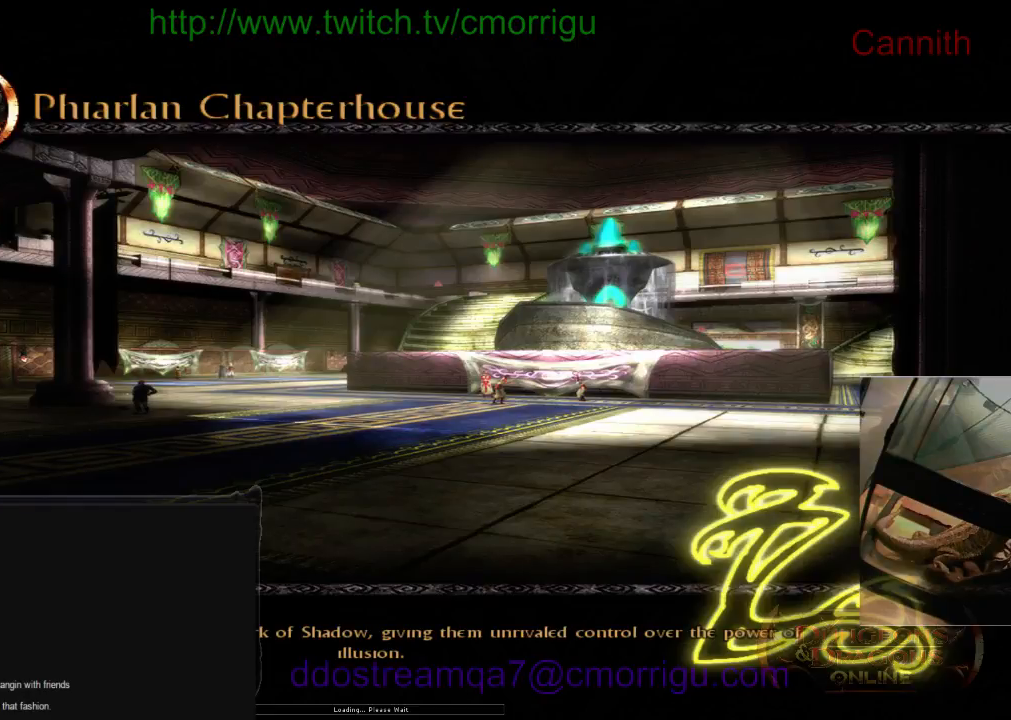
{"keys": [], "events": []}
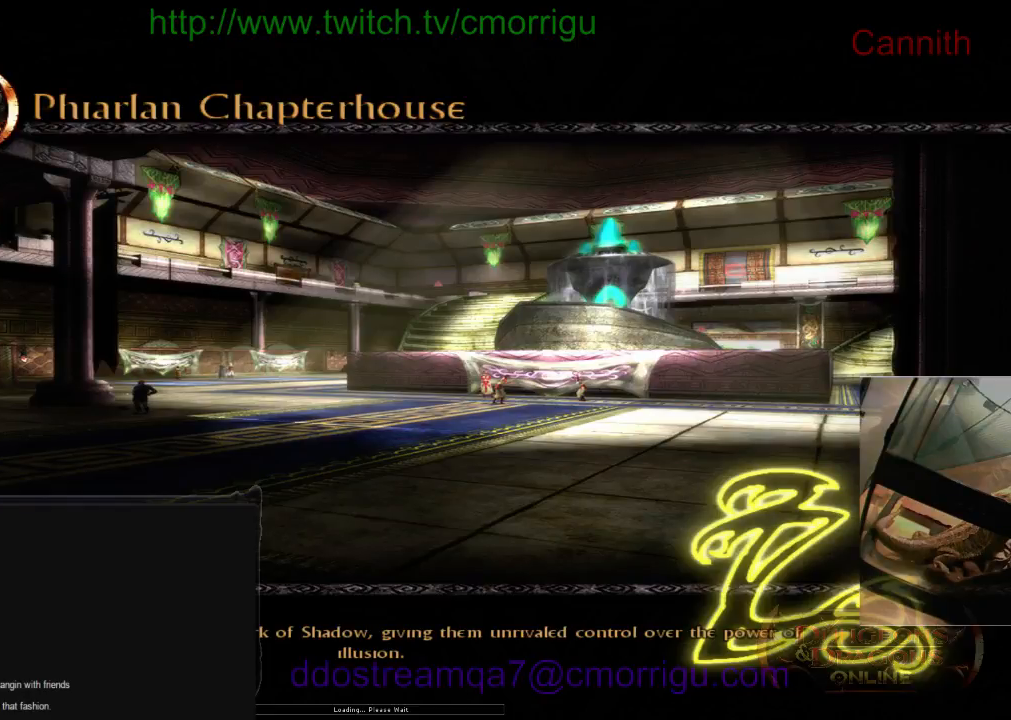
{"keys": [], "events": []}
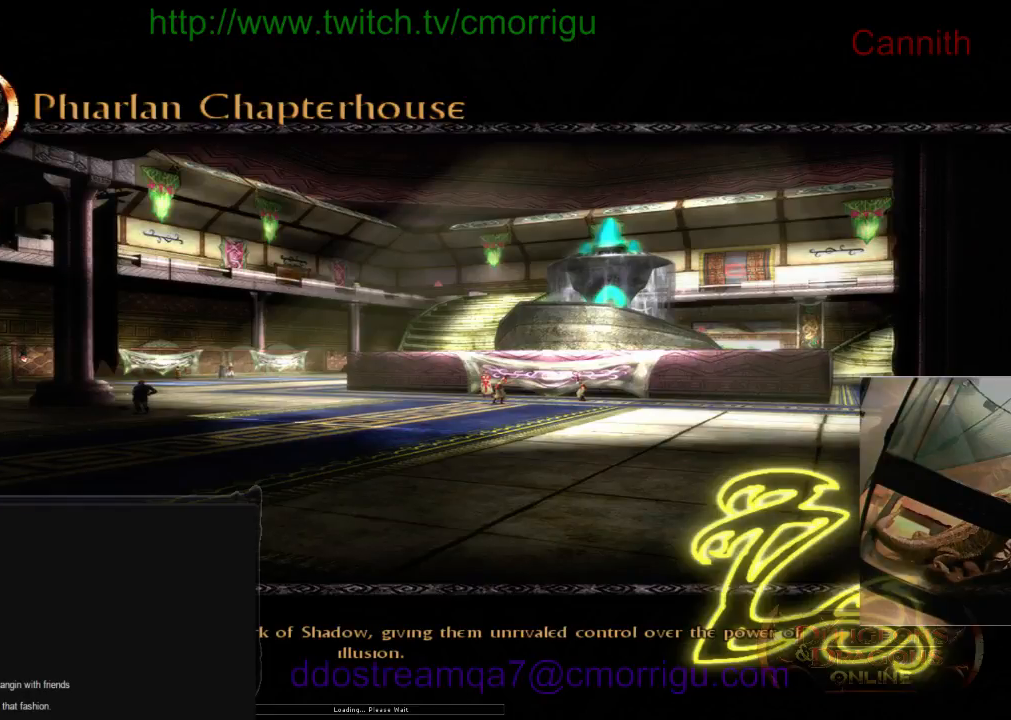
{"keys": ["w"], "events": [[33, "w", "down"]]}
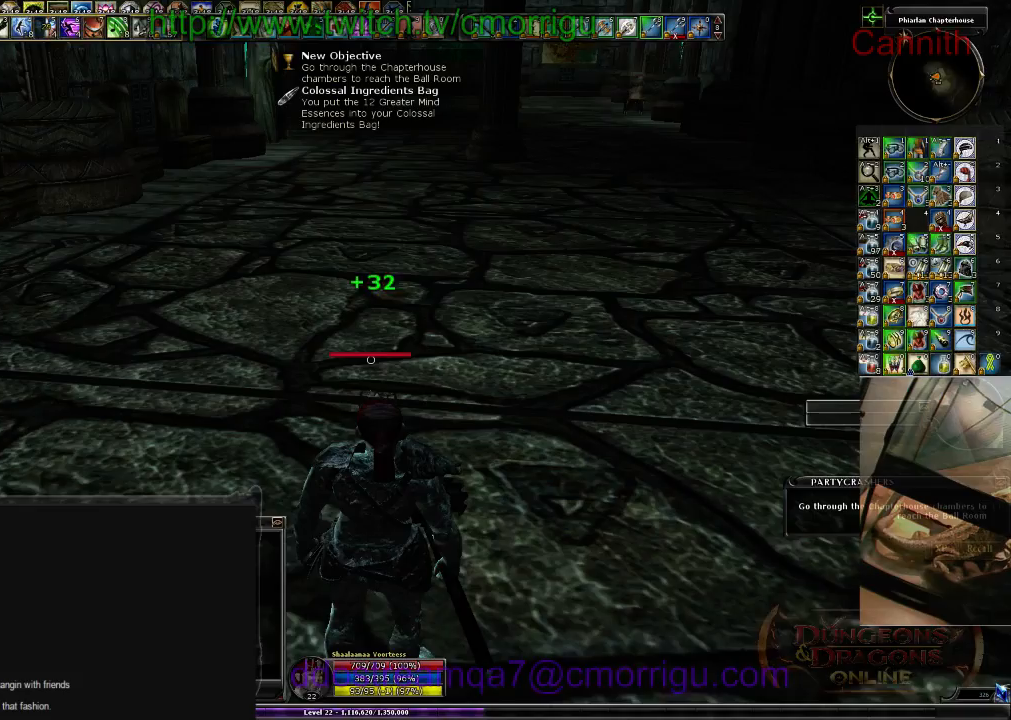
{"keys": ["w"], "events": []}
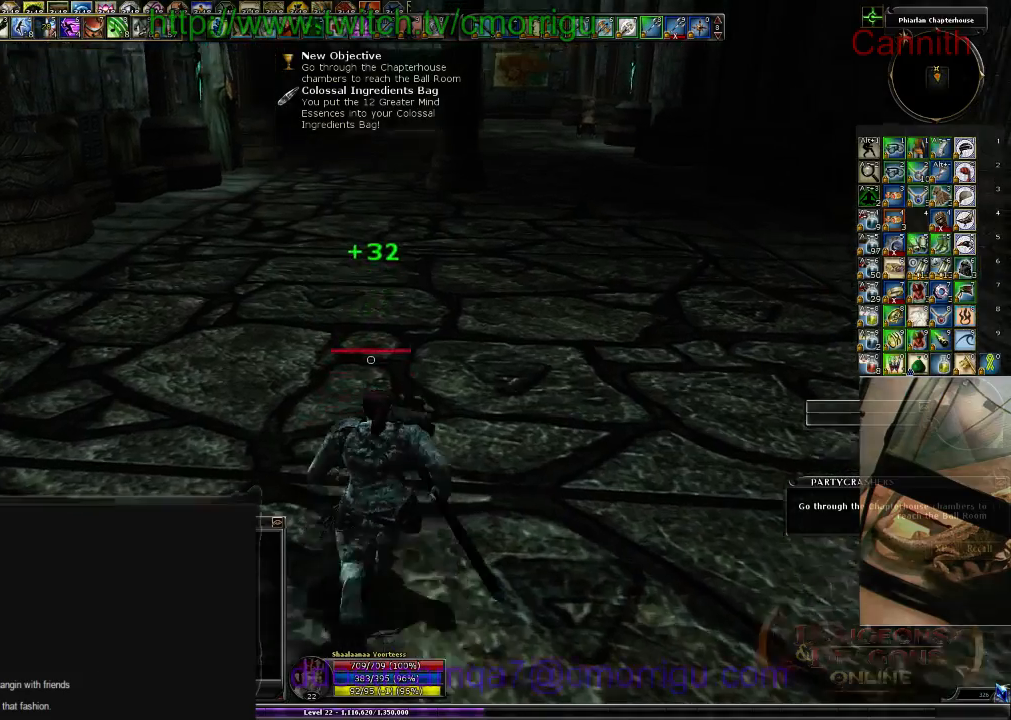
{"keys": ["w"], "events": []}
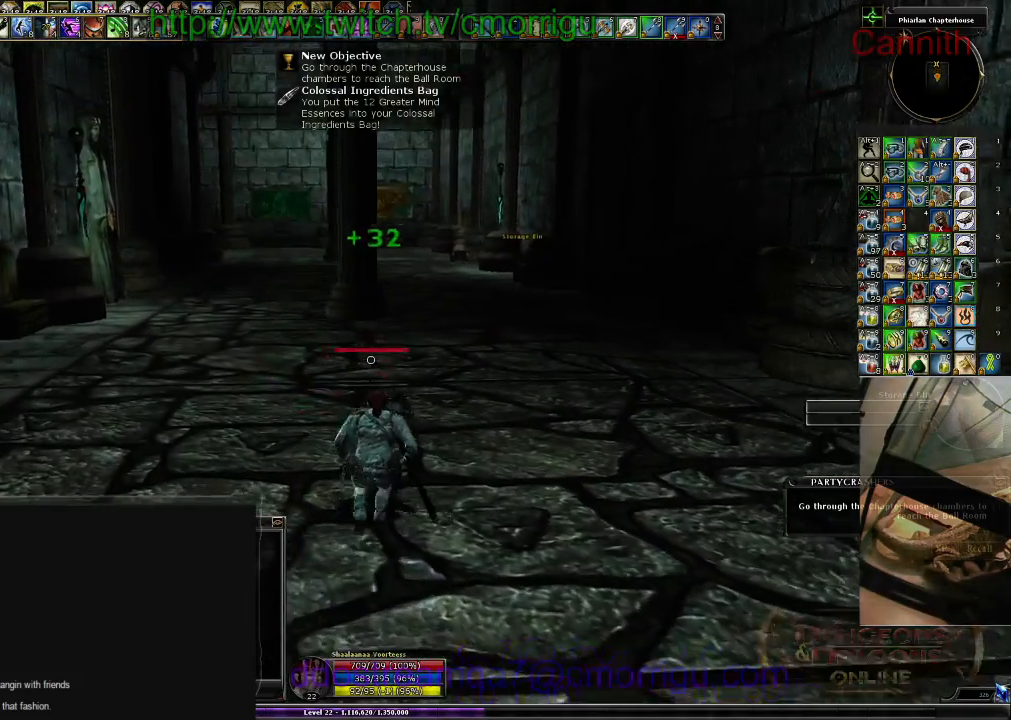
{"keys": ["w"], "events": []}
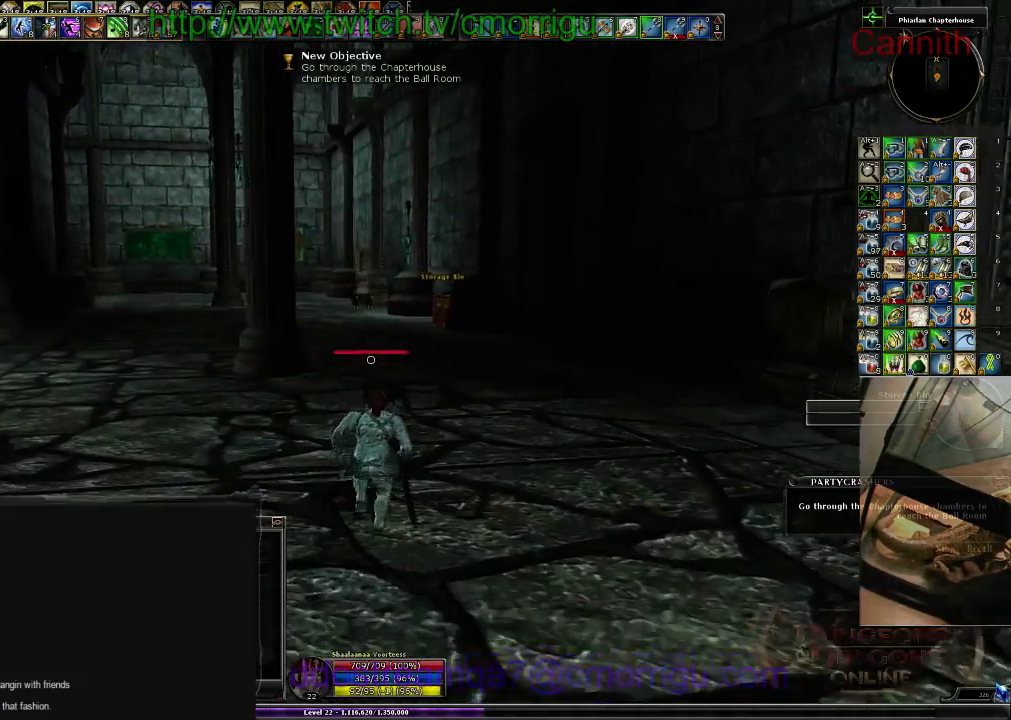
{"keys": ["w"], "events": []}
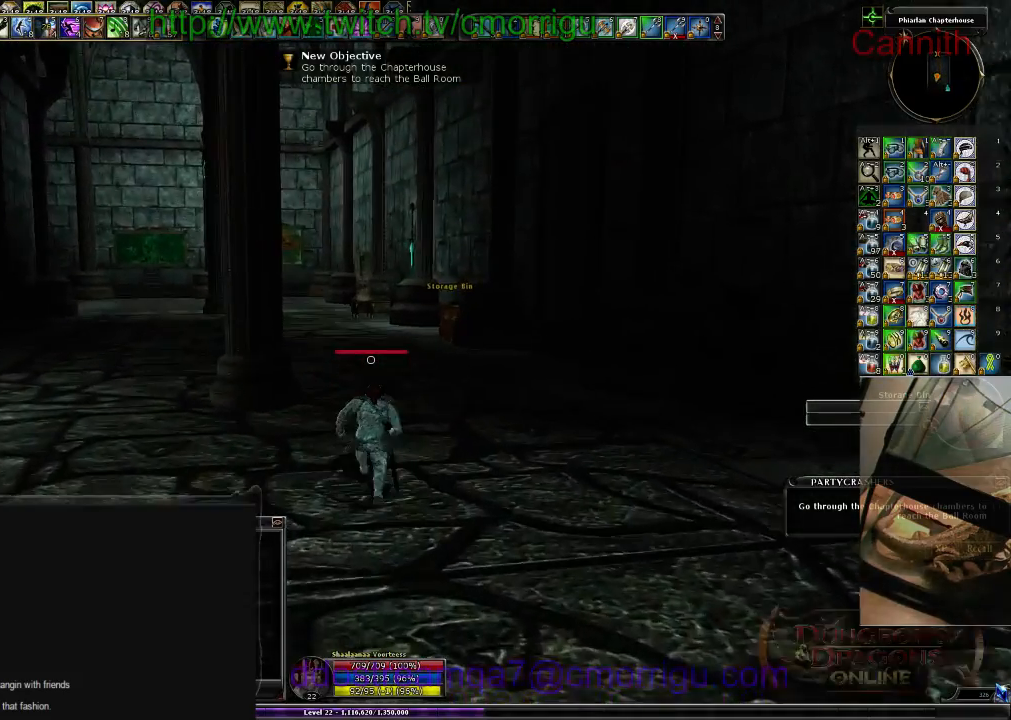
{"keys": ["w"], "events": []}
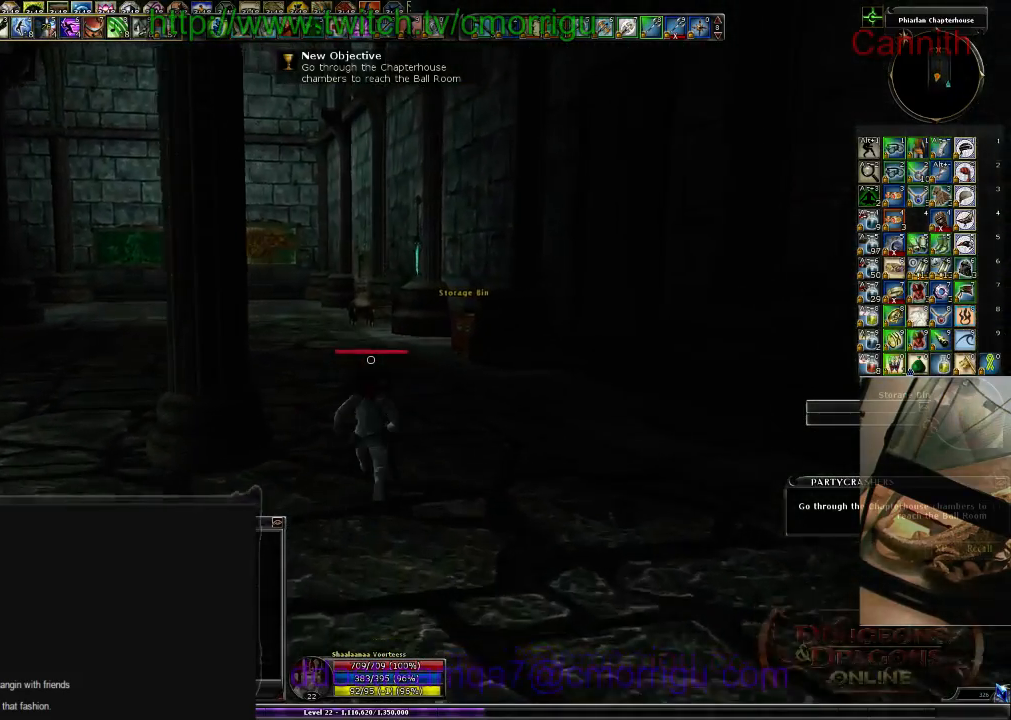
{"keys": ["w"], "events": []}
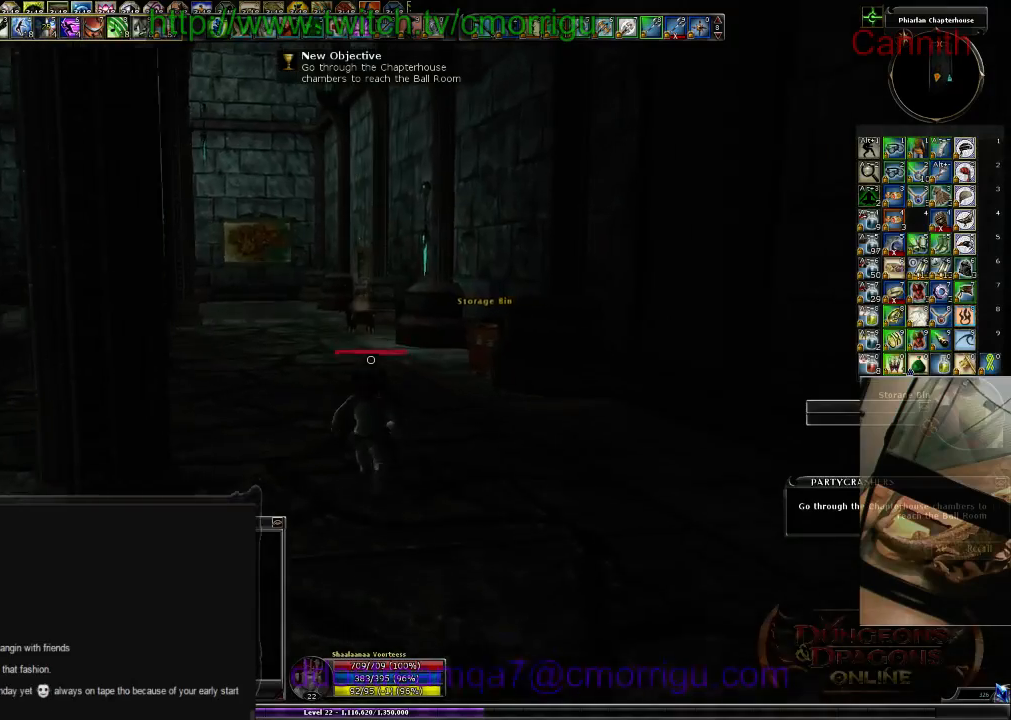
{"keys": ["w"], "events": []}
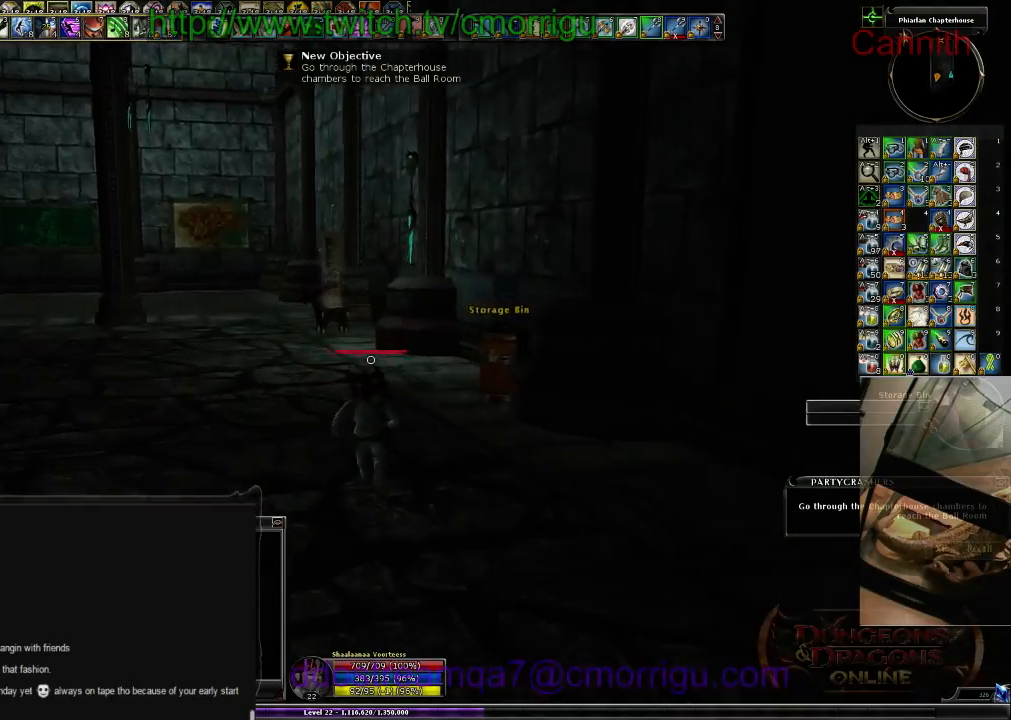
{"keys": ["w"], "events": []}
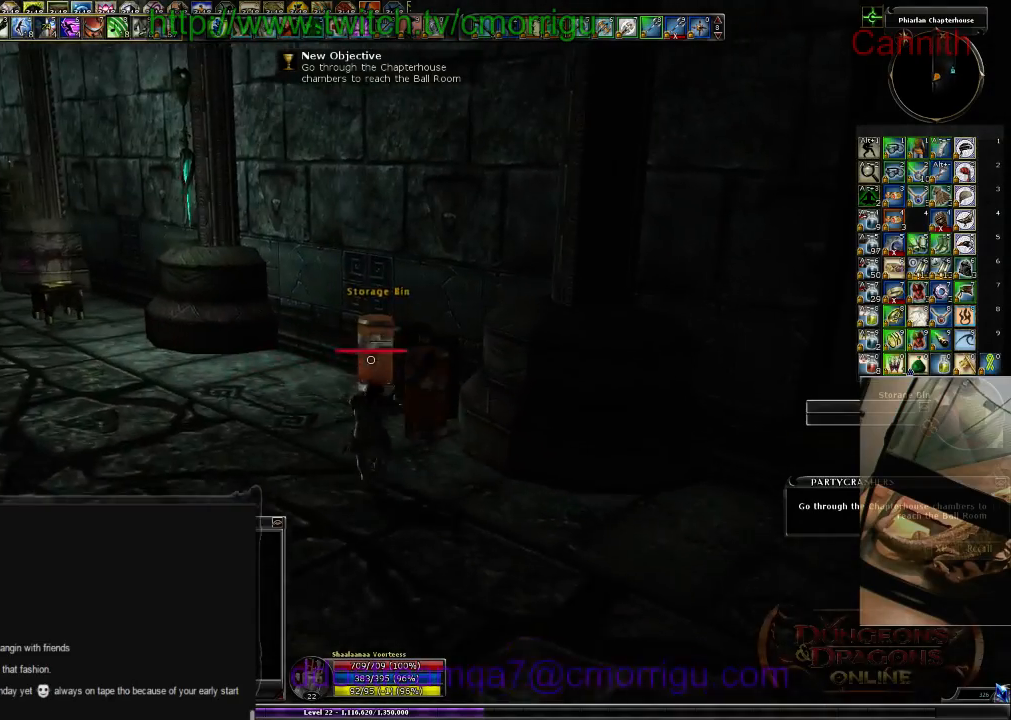
{"keys": [], "events": [[200, "w", "up"]]}
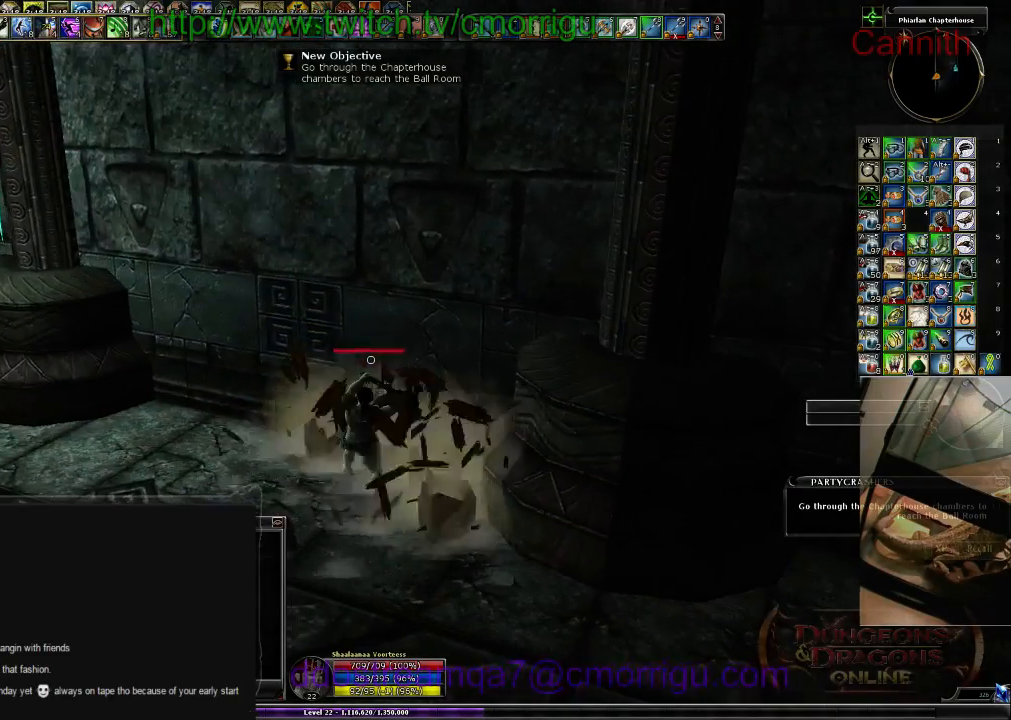
{"keys": ["a"], "events": [[200, "a", "down"]]}
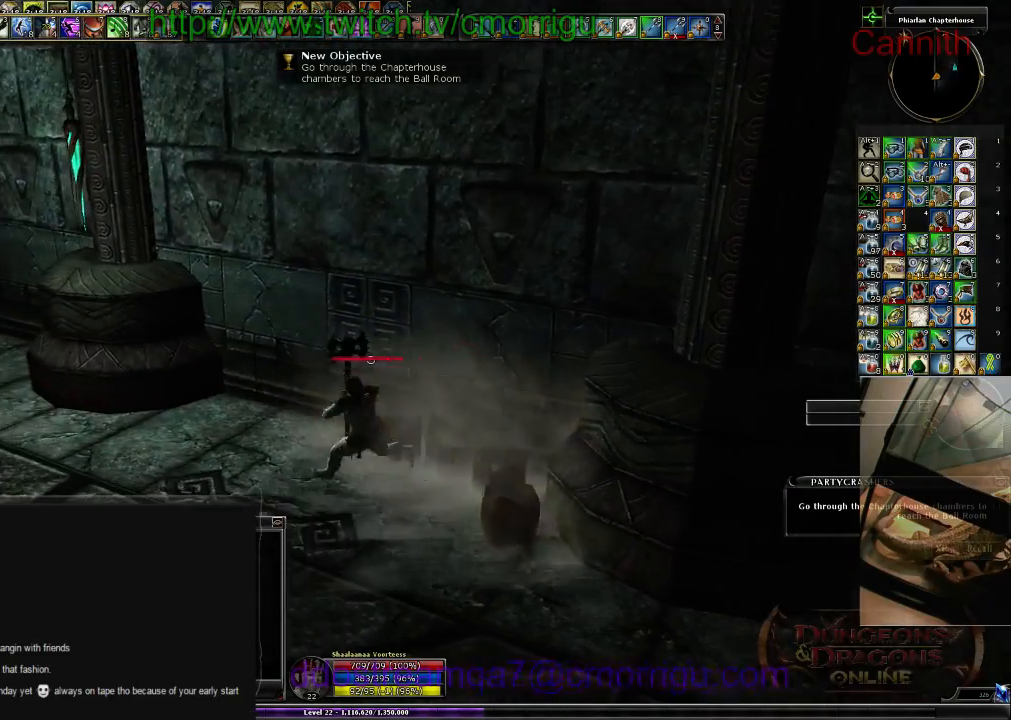
{"keys": ["a"], "events": []}
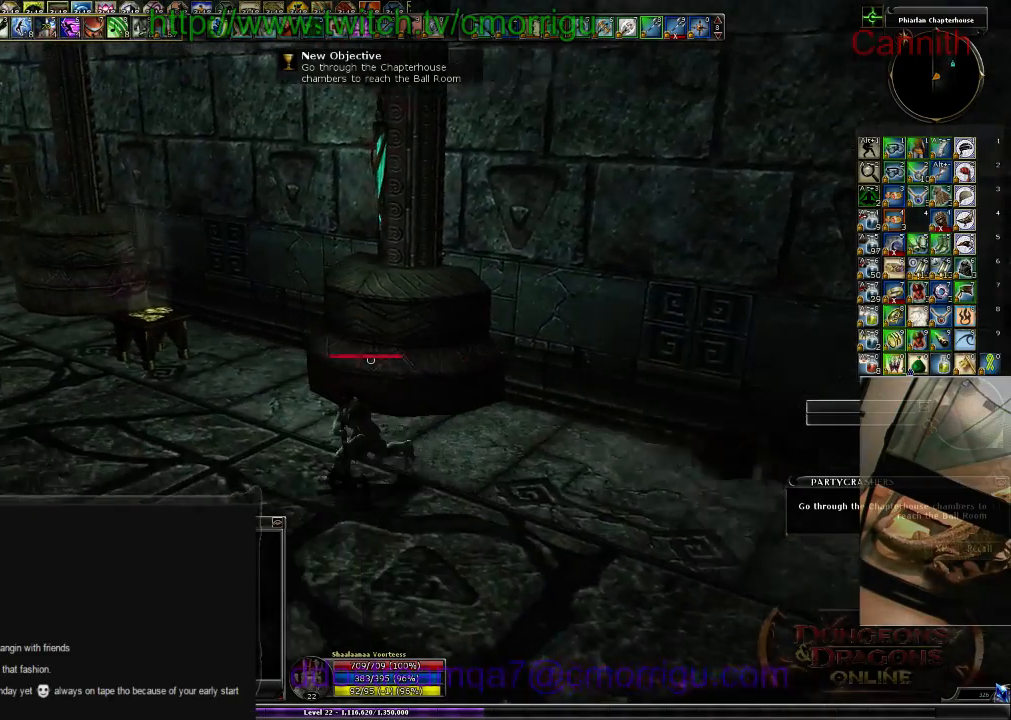
{"keys": ["a", "w"], "events": [[166, "w", "down"]]}
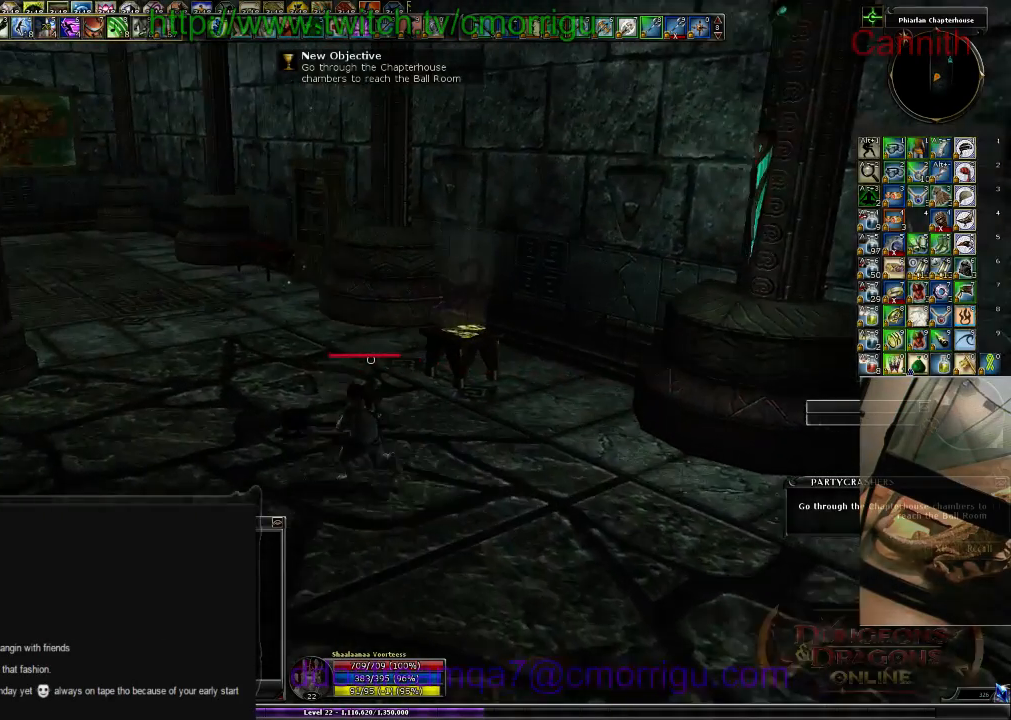
{"keys": ["w"], "events": [[66, "a", "up"]]}
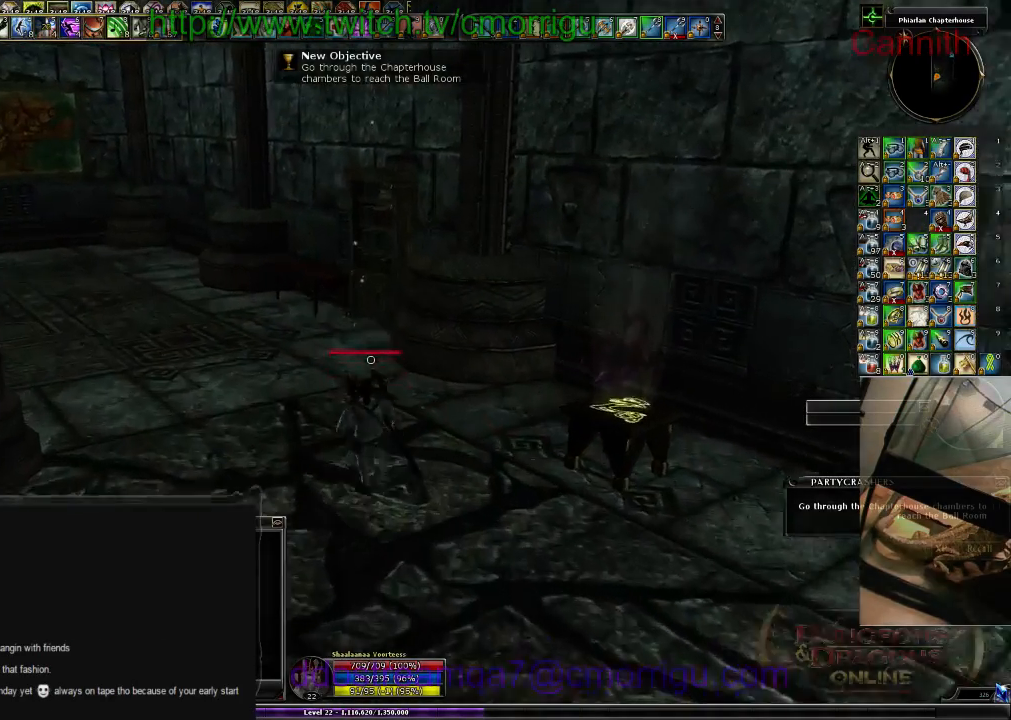
{"keys": ["w"], "events": []}
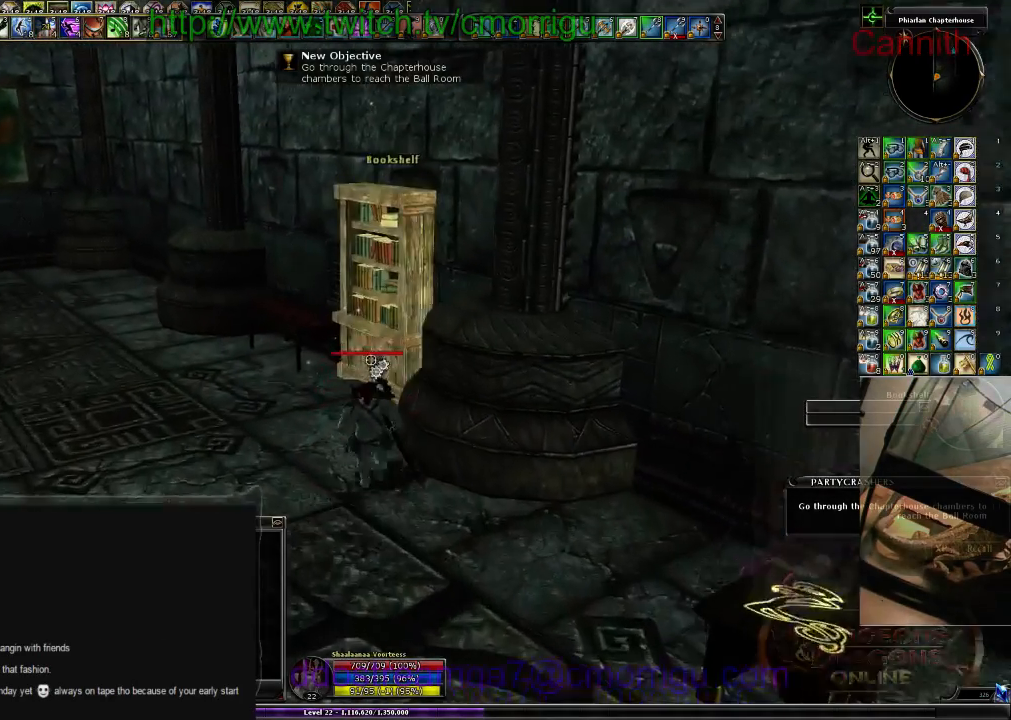
{"keys": [], "events": [[133, "w", "up"]]}
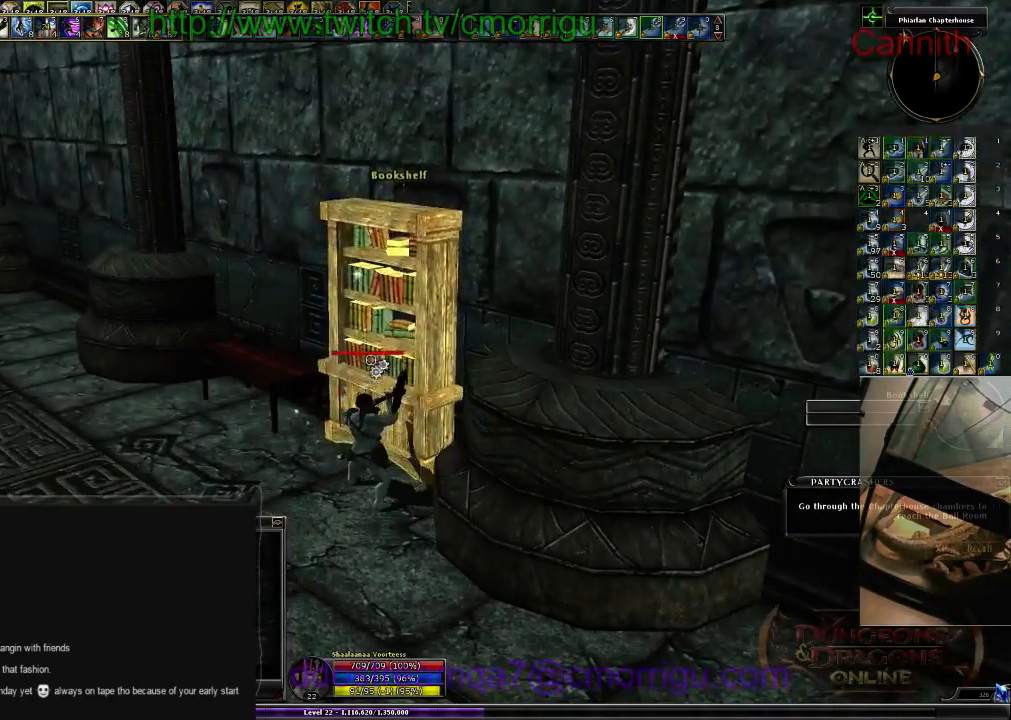
{"keys": ["a", "w"], "events": [[266, "a", "down"], [300, "w", "down"]]}
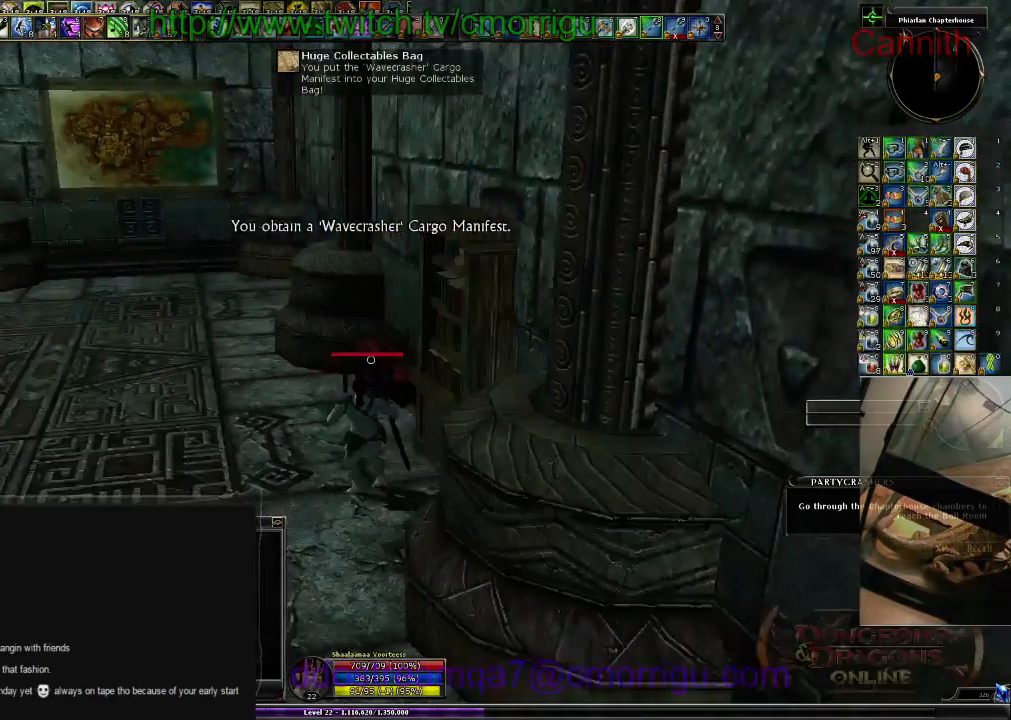
{"keys": ["w"], "events": [[133, "a", "up"]]}
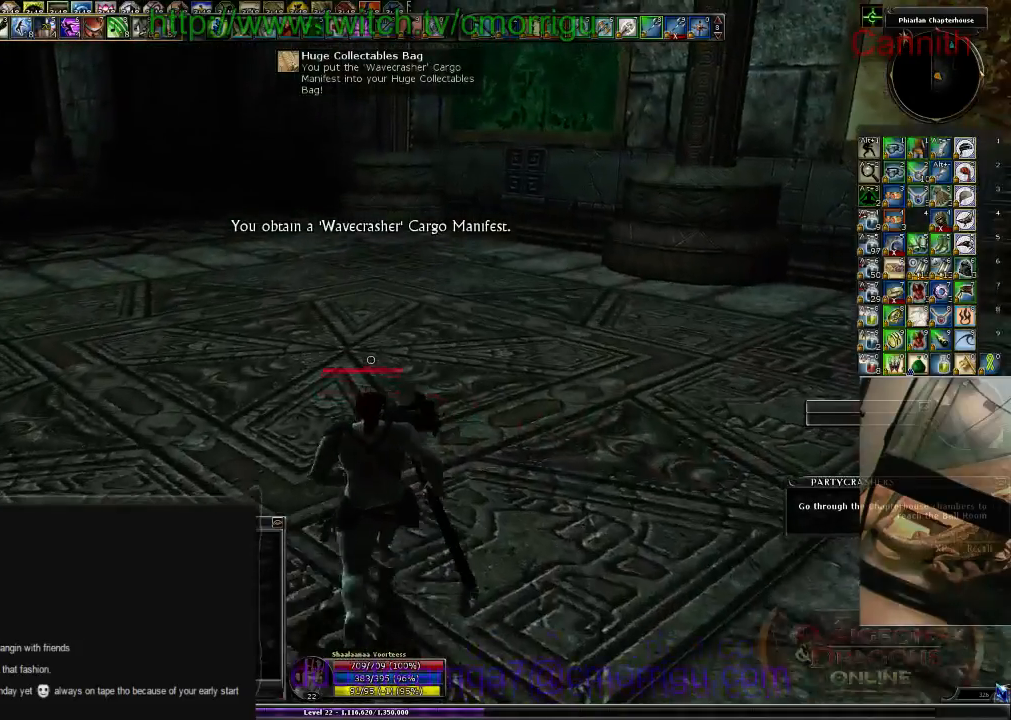
{"keys": ["w"], "events": []}
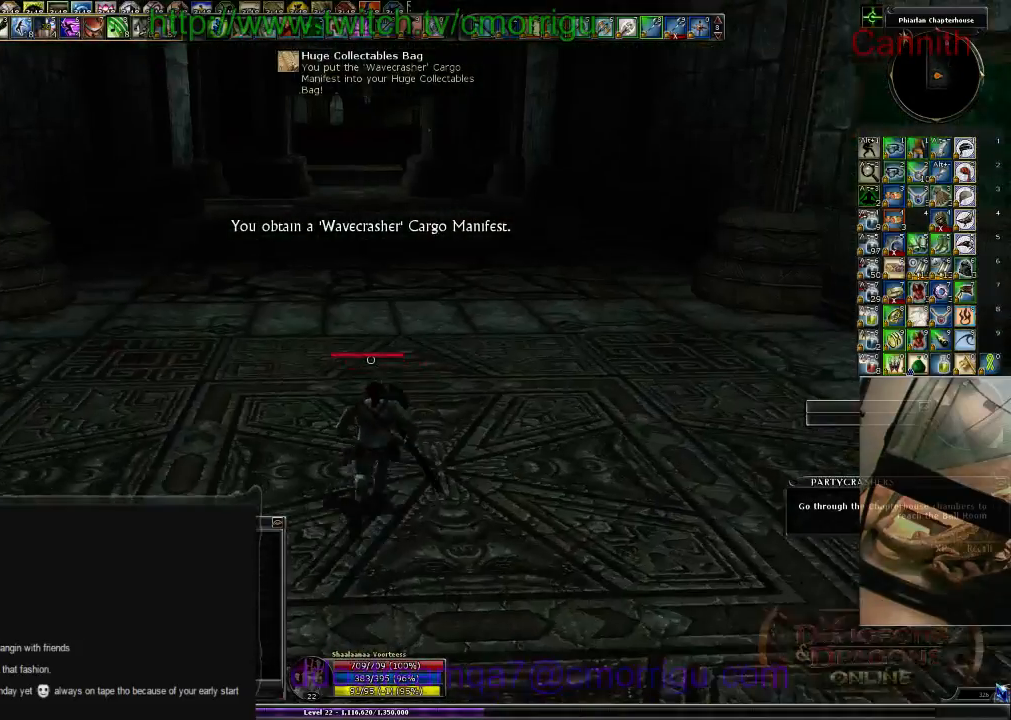
{"keys": ["w"], "events": []}
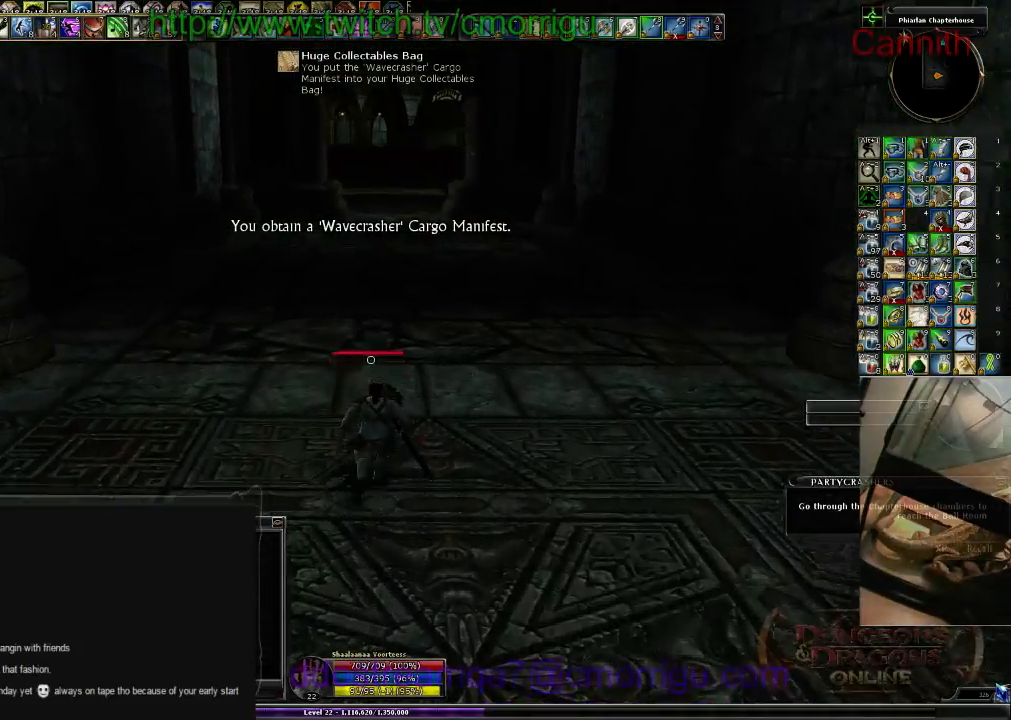
{"keys": ["w"], "events": []}
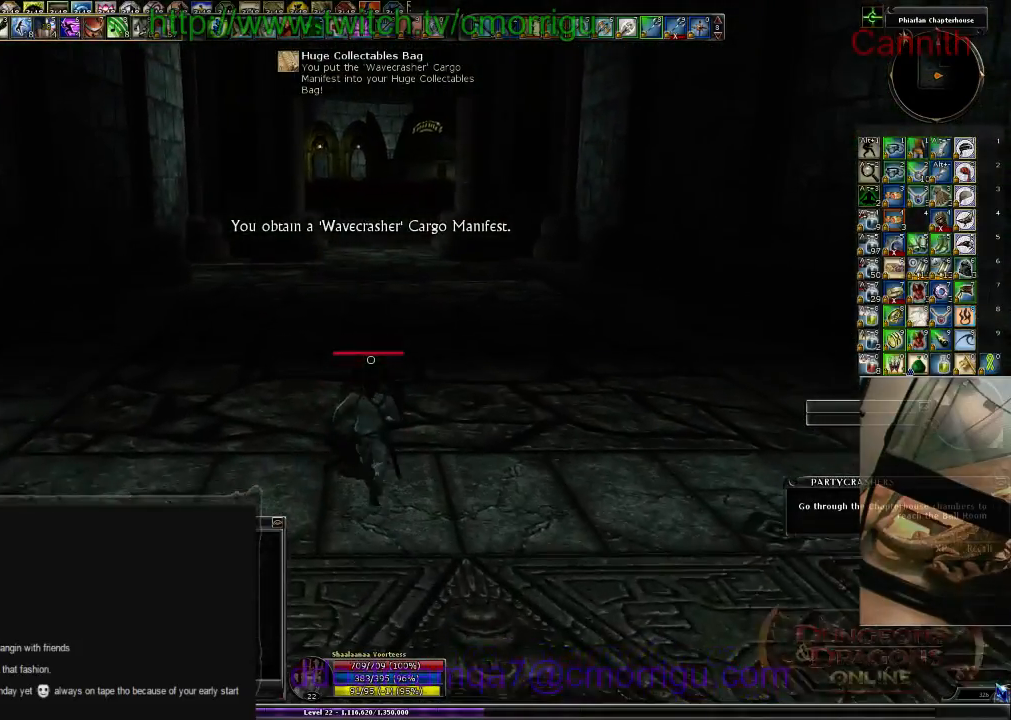
{"keys": ["w"], "events": []}
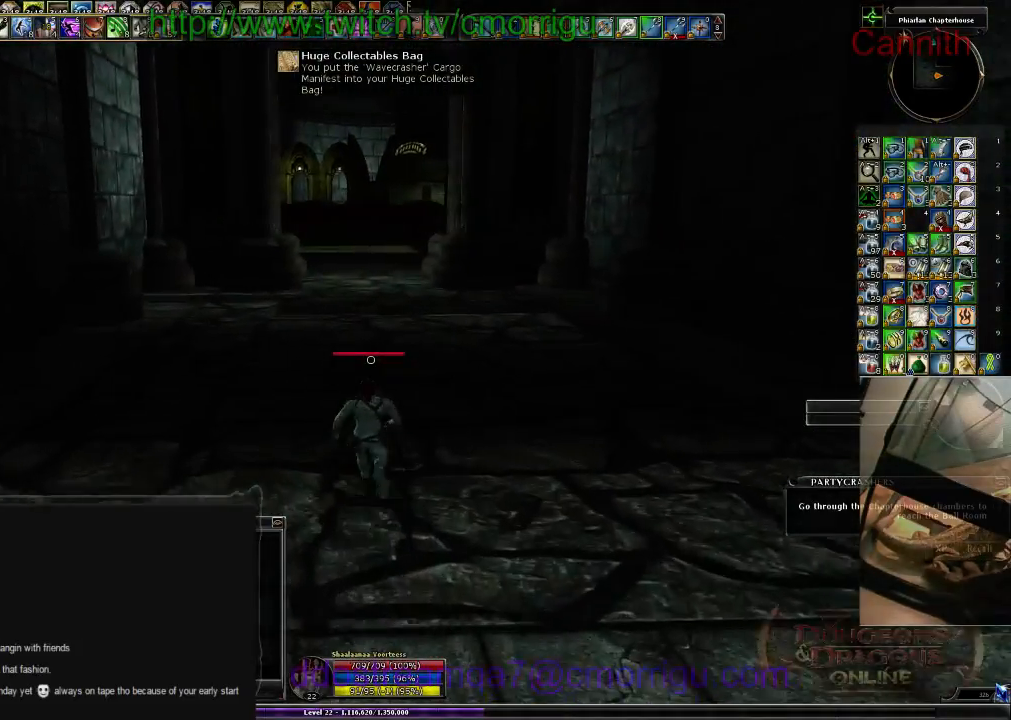
{"keys": ["w"], "events": []}
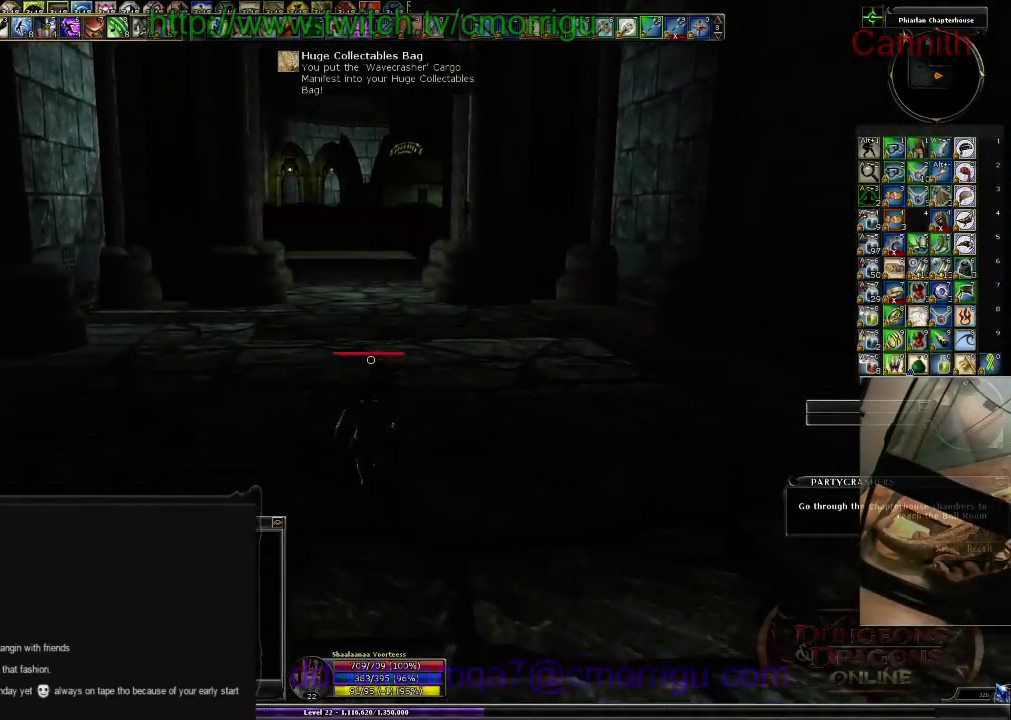
{"keys": ["w"], "events": []}